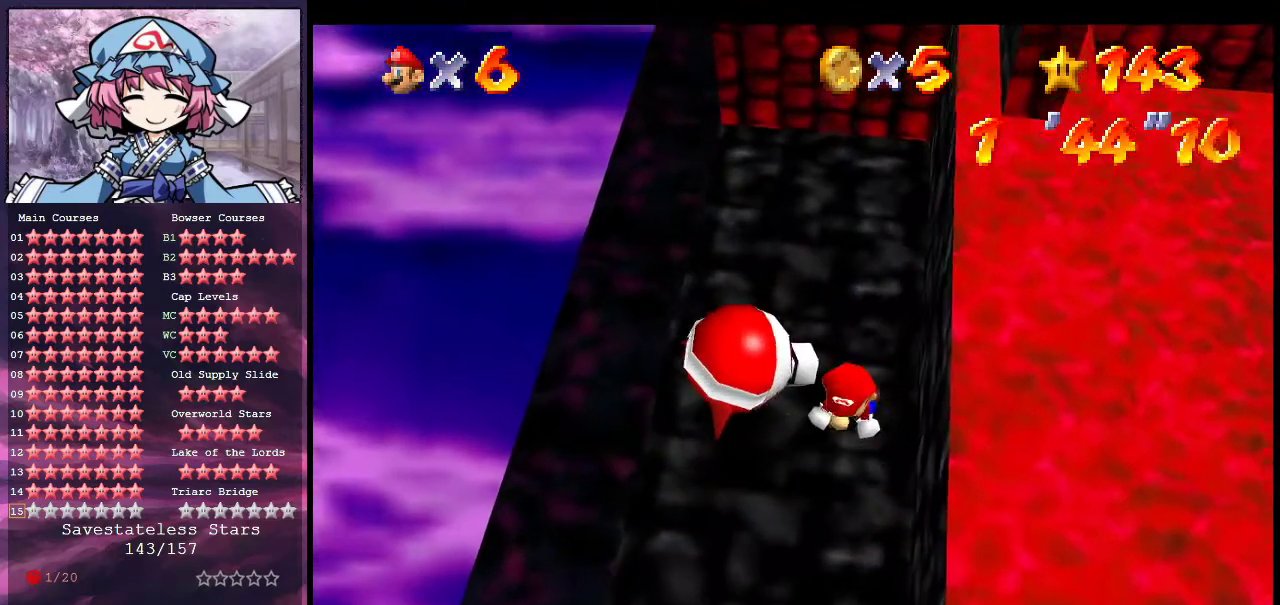
Gameplay with a controller (Nintendo layout); each line is a JSON object with the inputs held at the frame after it (dt_ms = milliseconds from this image to that frame). "events" lists button and stick changes between this image and that frame as [ms after this image, input, new state], when the widget could be followed in between. Not read: L3 R3.
{"dt_ms": 400, "buttons": [], "left_stick": "center", "events": [[233, "A", "up"]]}
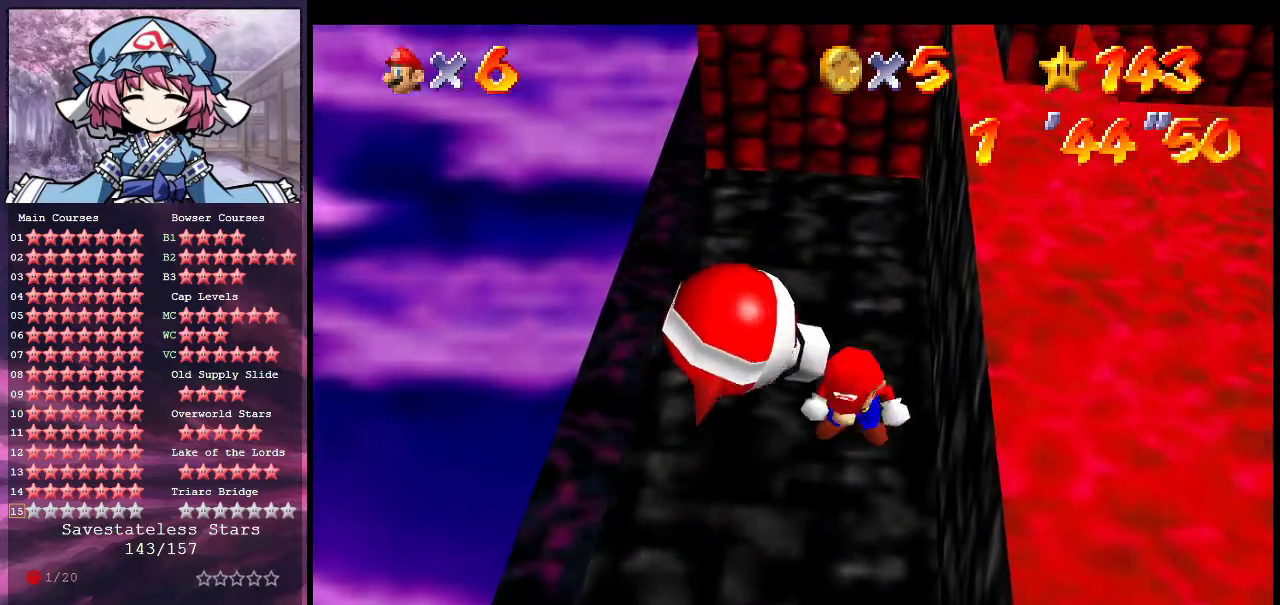
{"dt_ms": 500, "buttons": [], "left_stick": "center", "events": [[100, "left_stick", "up"], [233, "left_stick", "center"]]}
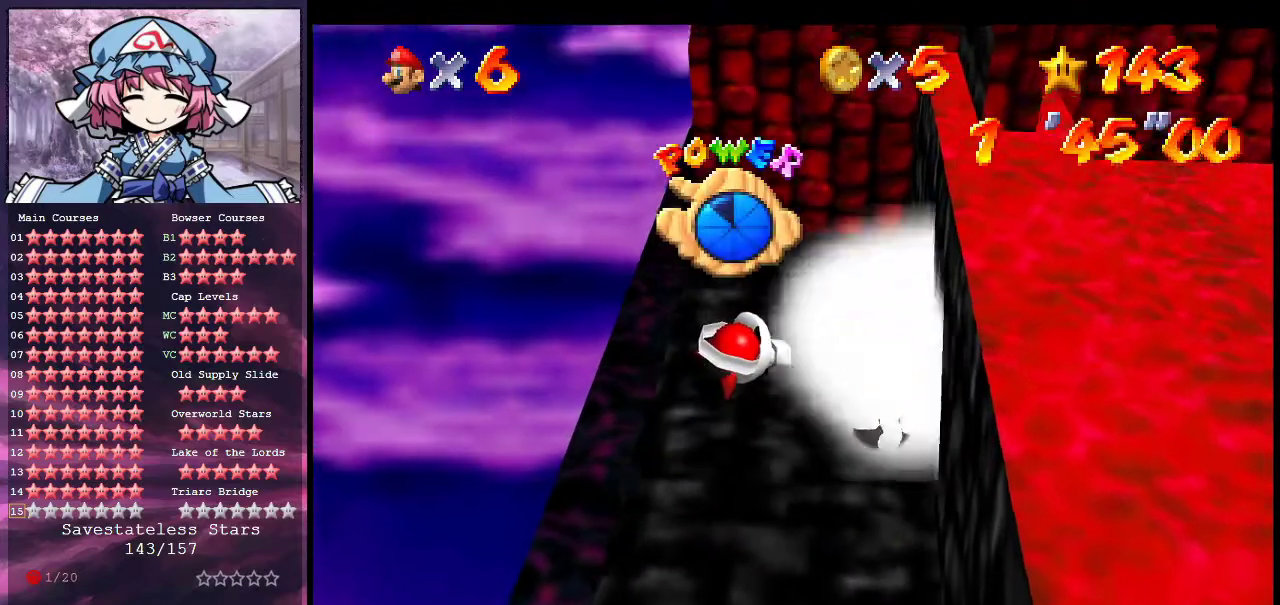
{"dt_ms": 400, "buttons": [], "left_stick": "center", "events": []}
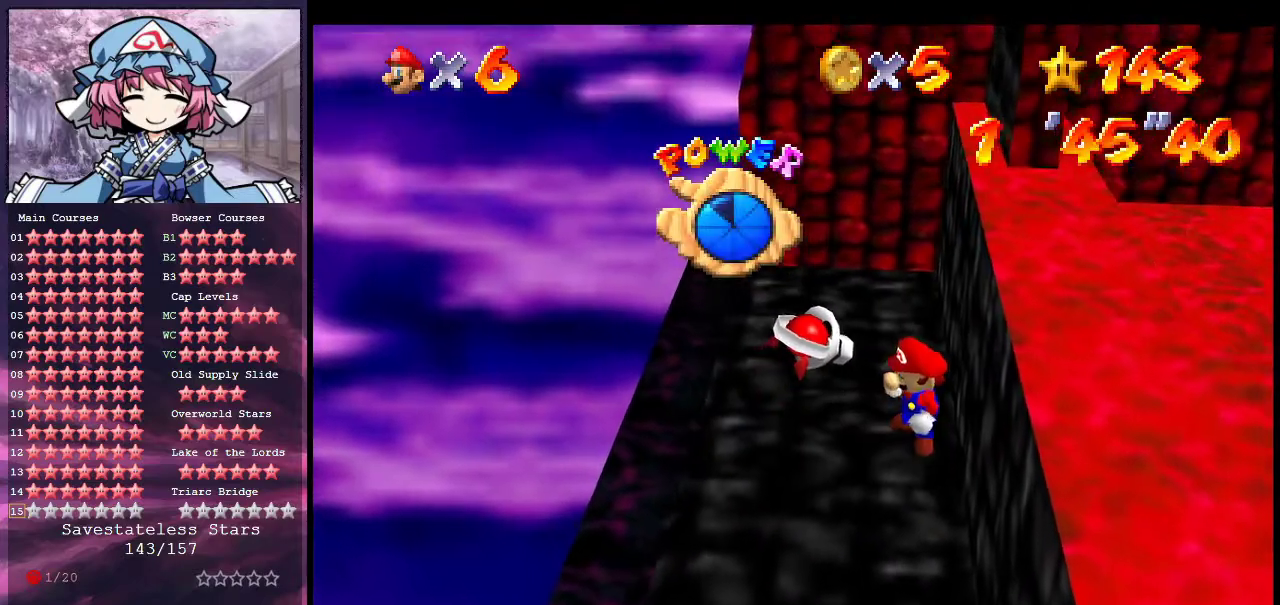
{"dt_ms": 800, "buttons": ["A", "B"], "left_stick": "down-right", "events": [[67, "left_stick", "down-left"], [167, "A", "down"], [167, "left_stick", "center"], [300, "A", "up"], [467, "left_stick", "left"], [533, "A", "down"], [767, "left_stick", "down-right"], [800, "B", "down"]]}
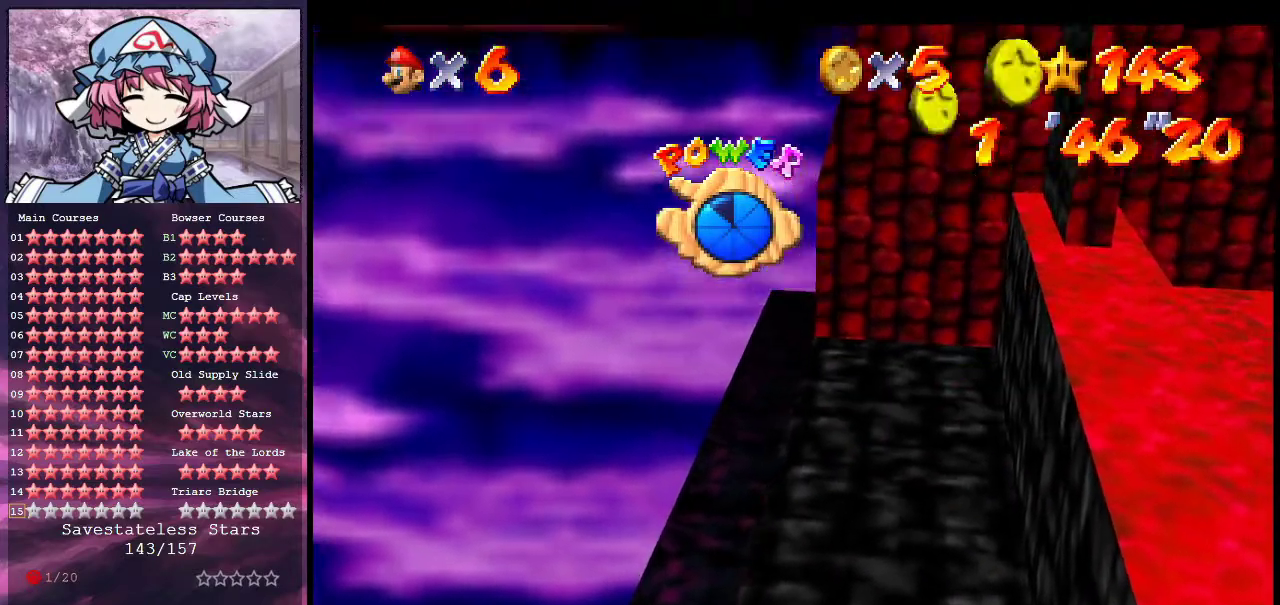
{"dt_ms": 300, "buttons": [], "left_stick": "center", "events": [[67, "A", "up"], [133, "B", "up"], [133, "left_stick", "center"]]}
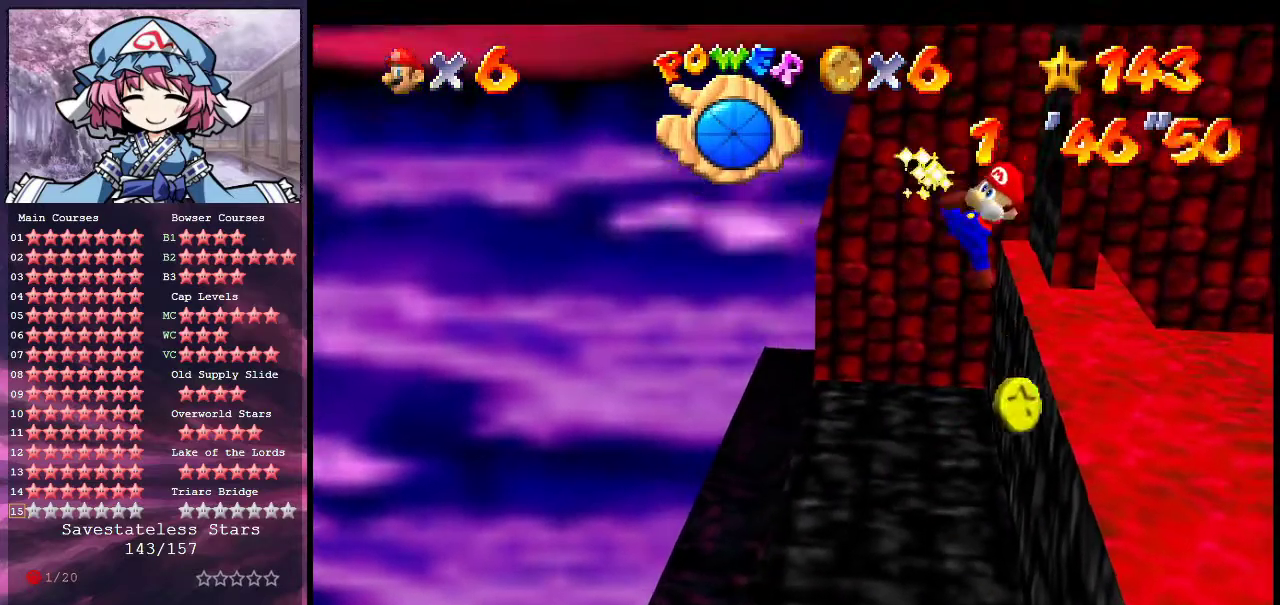
{"dt_ms": 400, "buttons": [], "left_stick": "up", "events": [[67, "left_stick", "down"], [300, "left_stick", "center"], [367, "left_stick", "up"]]}
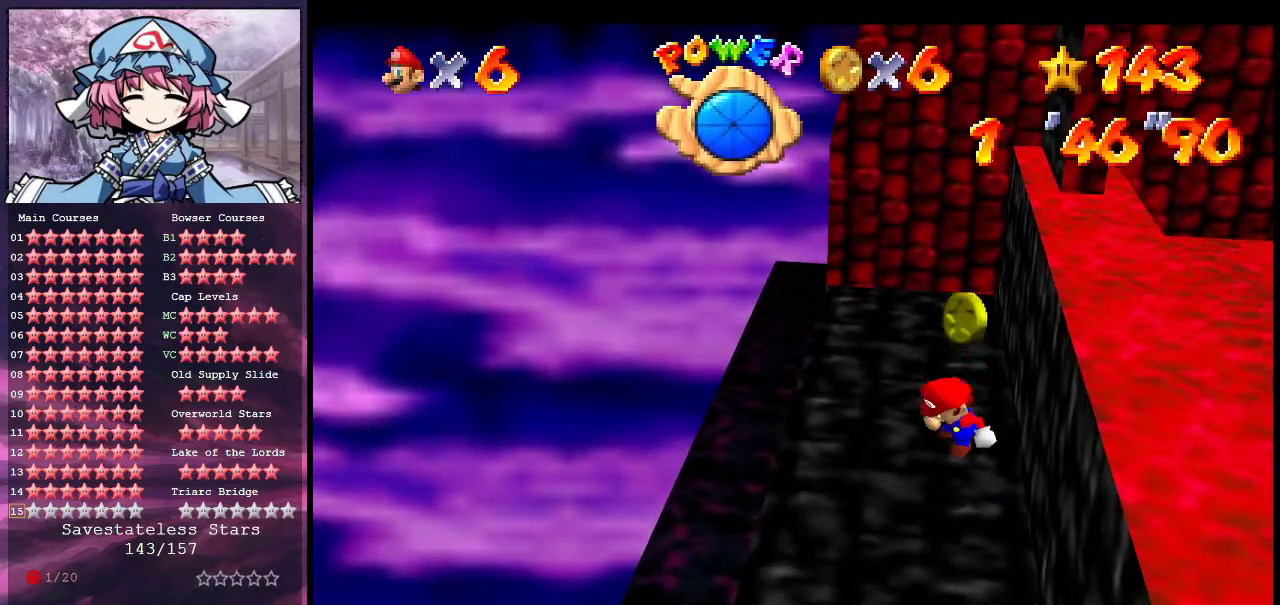
{"dt_ms": 700, "buttons": ["C_DOWN", "C_LEFT"], "left_stick": "up", "events": [[433, "A", "down"], [500, "B", "down"], [567, "A", "up"], [567, "B", "up"], [567, "left_stick", "center"], [667, "C_DOWN", "down"], [667, "C_LEFT", "down"], [667, "left_stick", "up"]]}
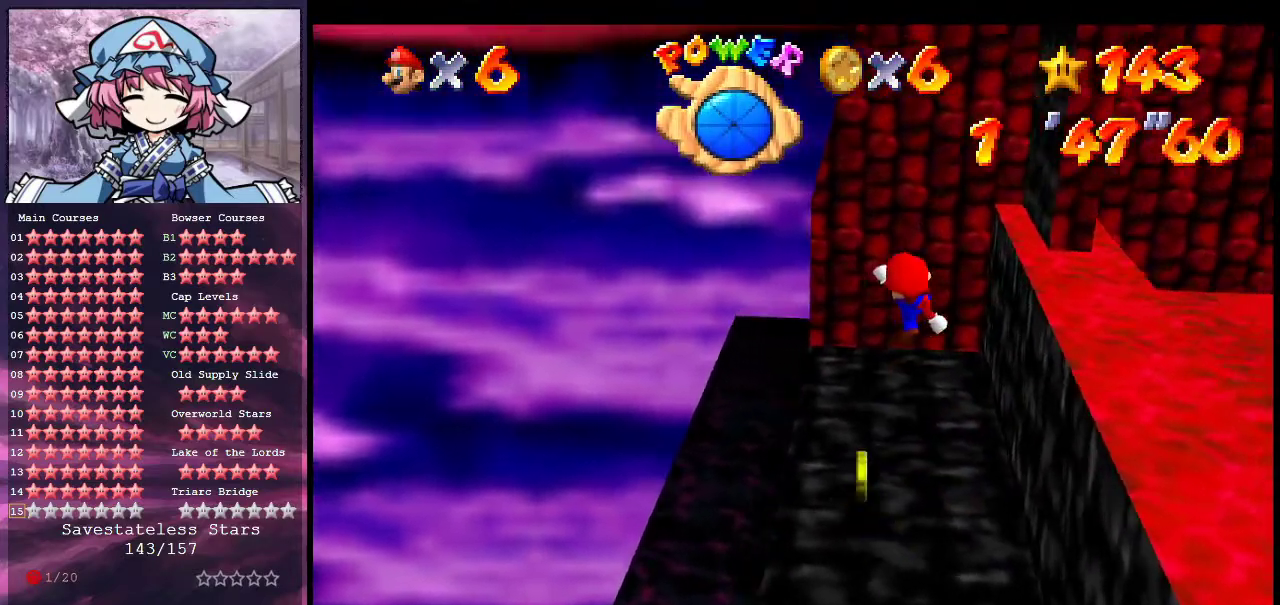
{"dt_ms": 600, "buttons": ["A"], "left_stick": "left", "events": [[100, "C_DOWN", "up"], [100, "C_LEFT", "up"], [267, "A", "down"], [400, "left_stick", "up-left"], [533, "A", "up"], [567, "left_stick", "left"], [600, "A", "down"]]}
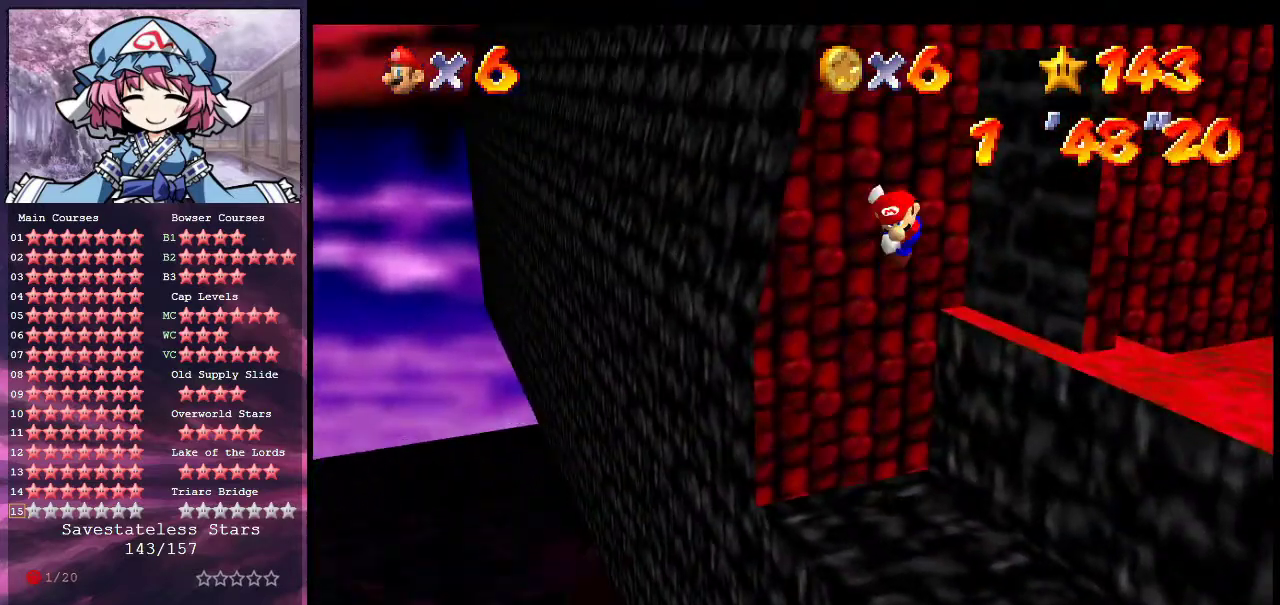
{"dt_ms": 300, "buttons": ["A"], "left_stick": "left", "events": []}
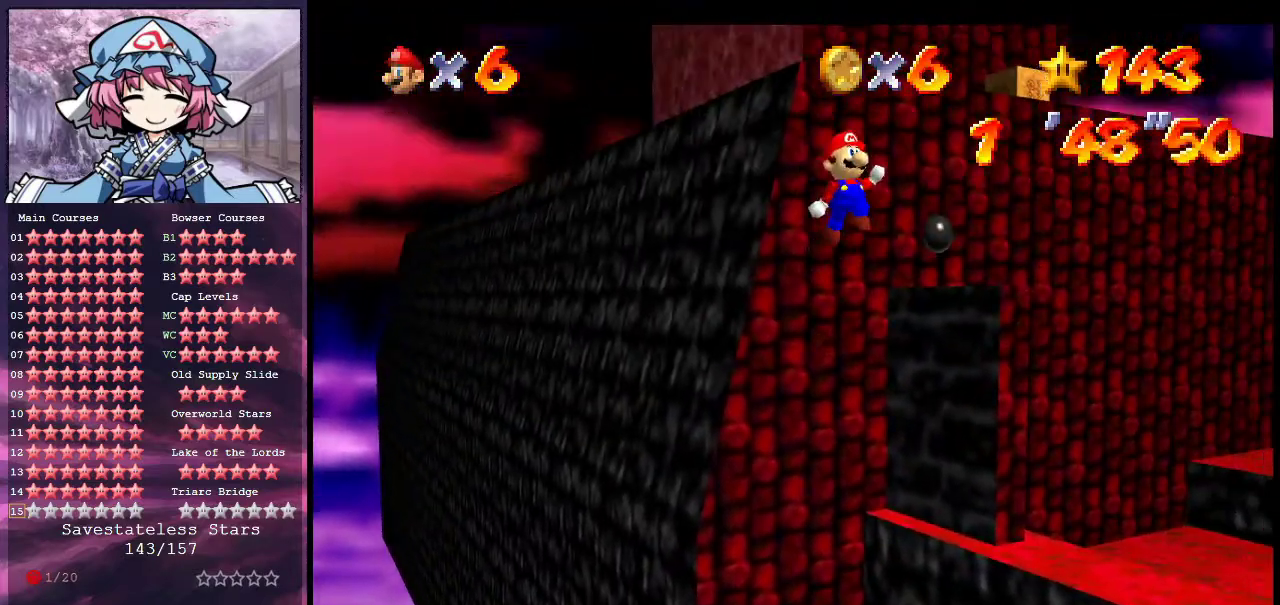
{"dt_ms": 600, "buttons": ["A"], "left_stick": "down-right", "events": [[33, "left_stick", "center"], [300, "left_stick", "down"], [400, "left_stick", "down-right"]]}
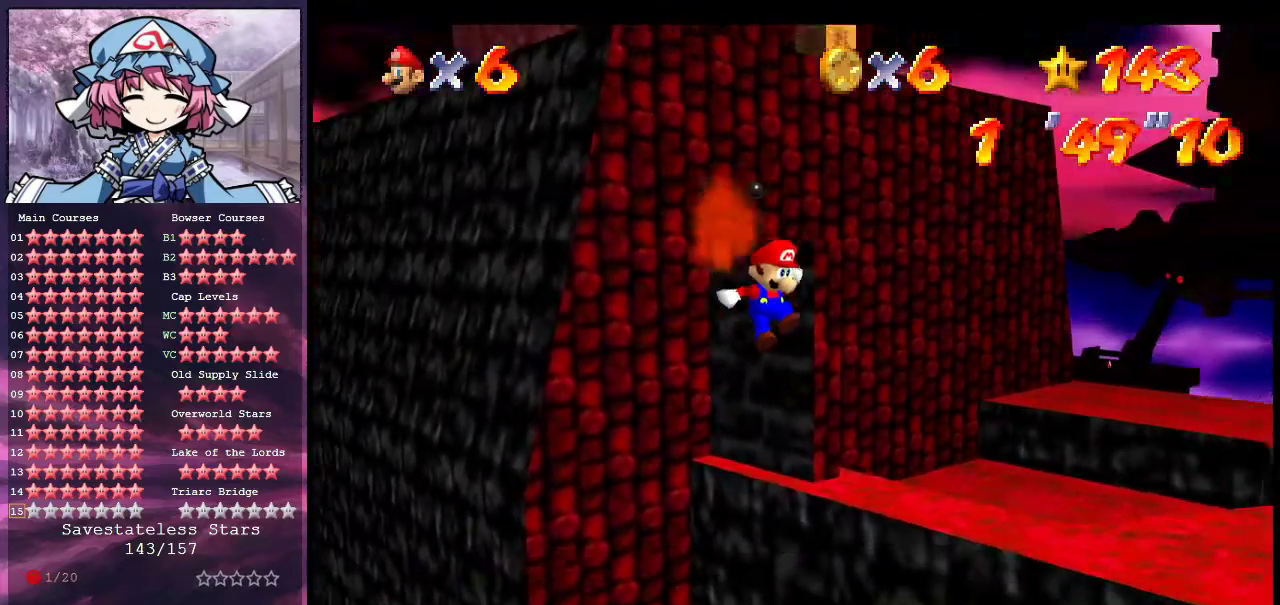
{"dt_ms": 400, "buttons": [], "left_stick": "center", "events": [[33, "left_stick", "left"], [133, "left_stick", "up-left"], [167, "A", "up"], [300, "left_stick", "center"]]}
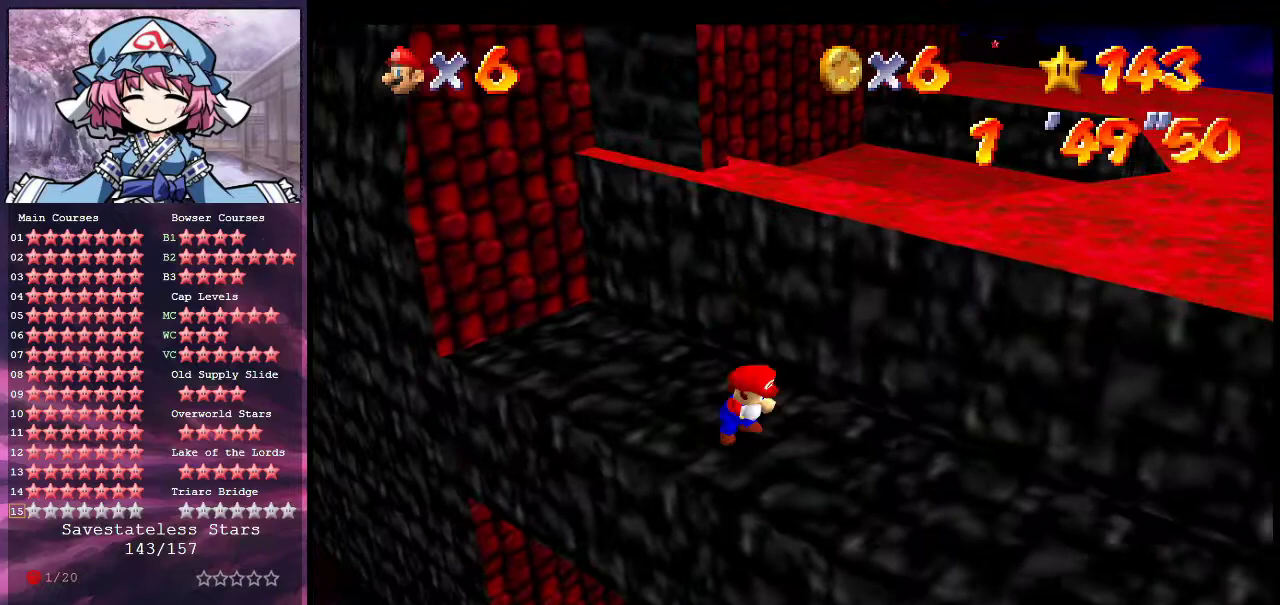
{"dt_ms": 400, "buttons": [], "left_stick": "up-left", "events": [[133, "left_stick", "down"], [267, "left_stick", "up-left"]]}
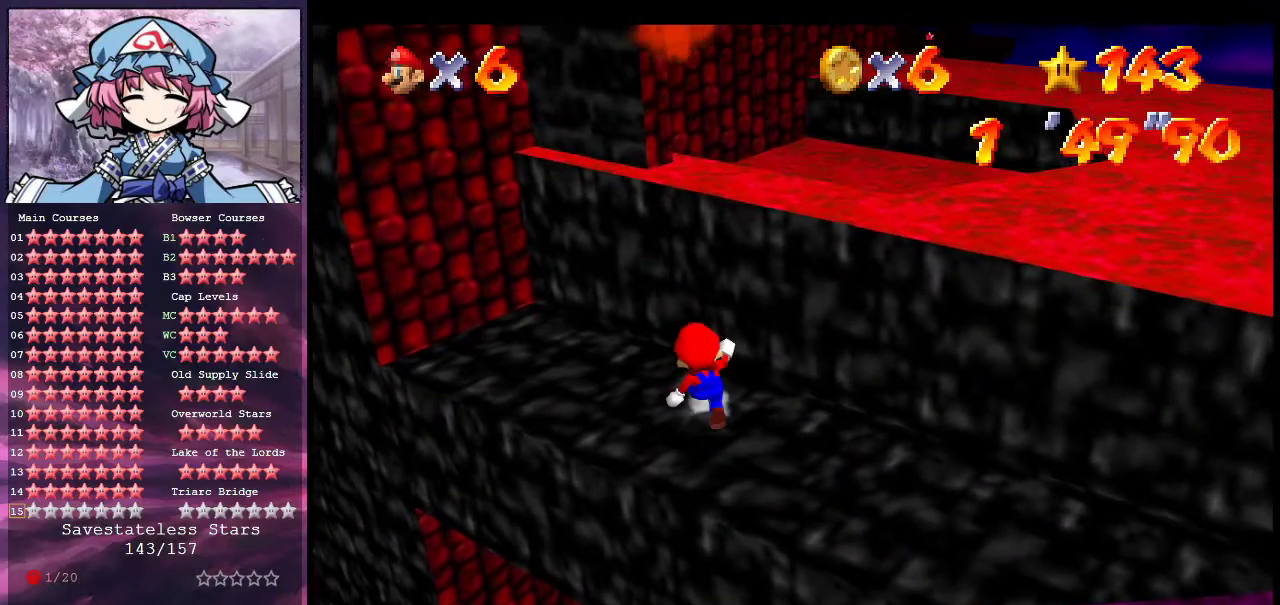
{"dt_ms": 600, "buttons": ["A"], "left_stick": "left", "events": [[100, "A", "down"], [100, "B", "down"], [267, "A", "up"], [267, "B", "up"], [533, "A", "down"], [567, "left_stick", "left"]]}
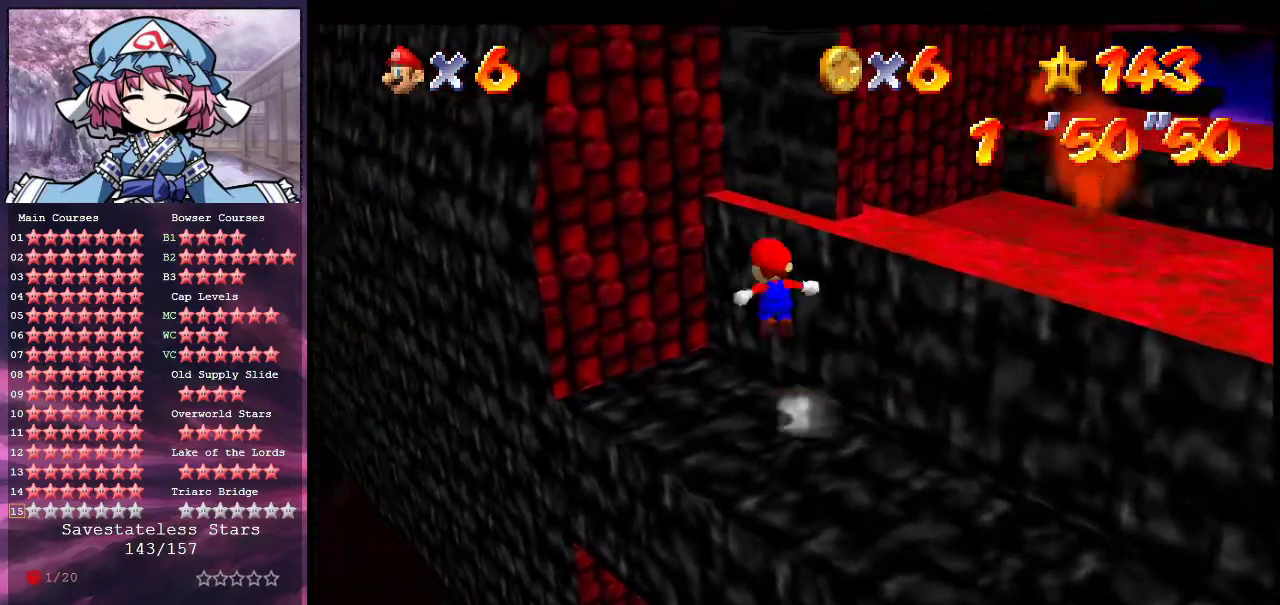
{"dt_ms": 500, "buttons": [], "left_stick": "up-left", "events": [[400, "A", "up"], [400, "left_stick", "up-left"]]}
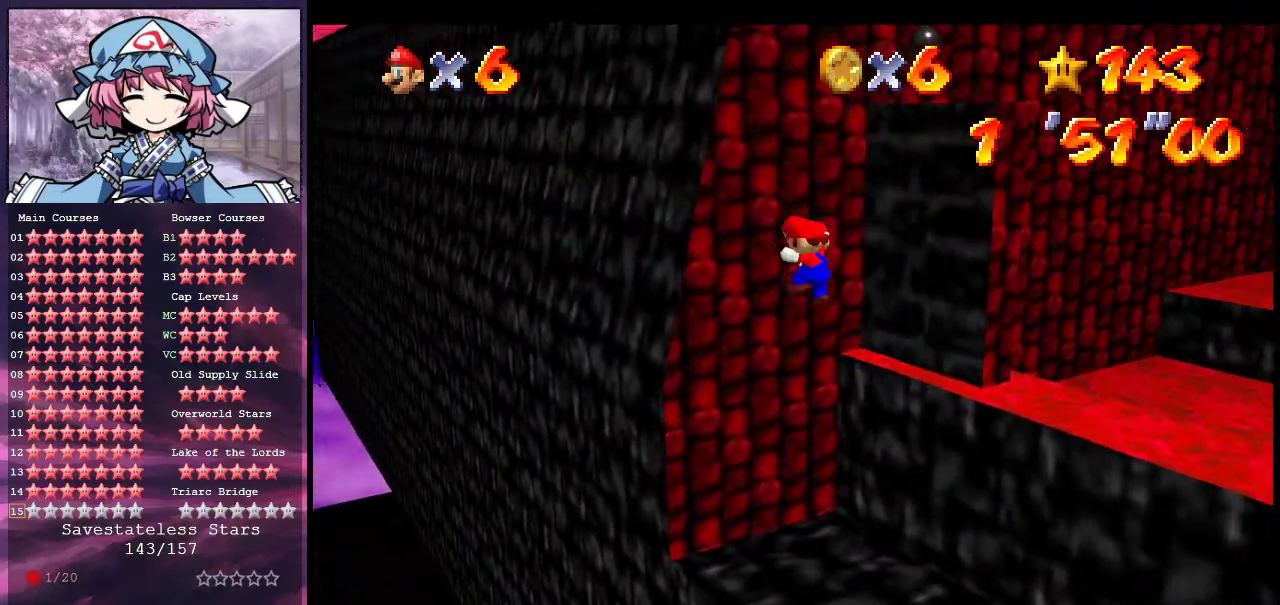
{"dt_ms": 500, "buttons": ["A"], "left_stick": "up", "events": [[33, "A", "down"], [367, "left_stick", "up"]]}
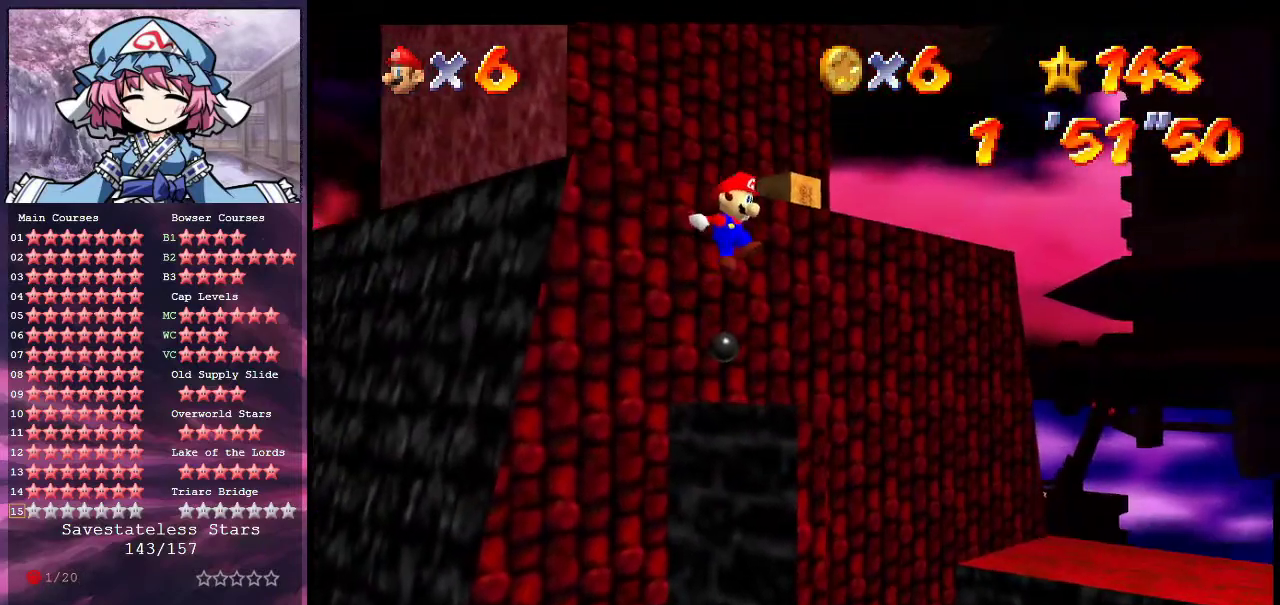
{"dt_ms": 300, "buttons": [], "left_stick": "up", "events": [[300, "A", "up"]]}
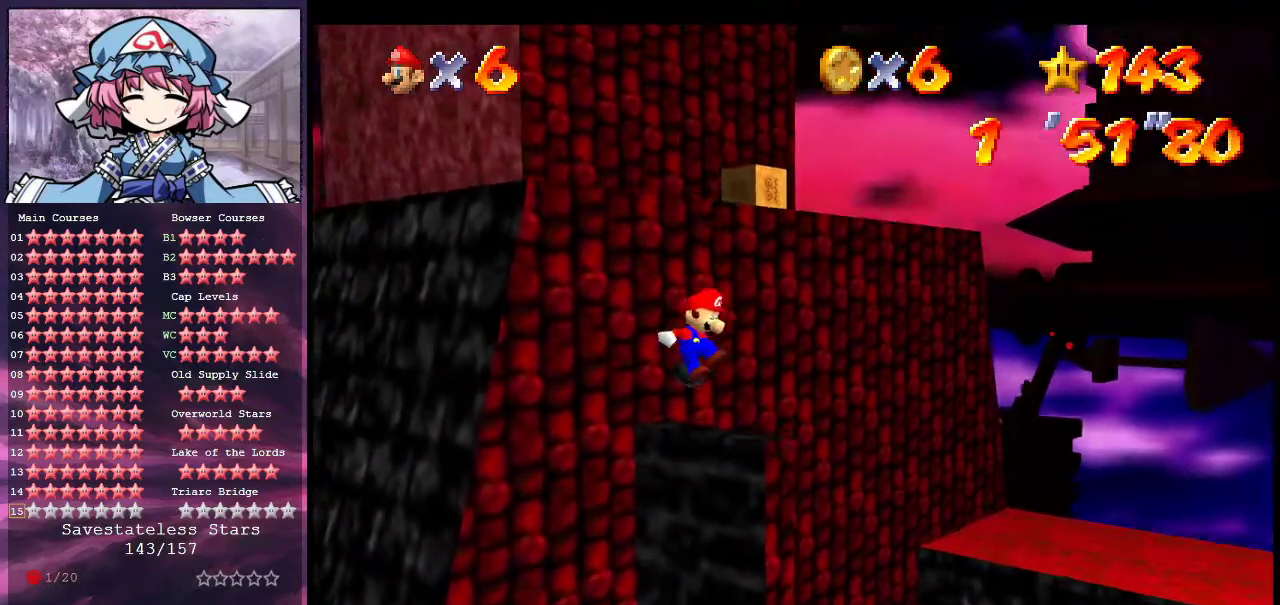
{"dt_ms": 800, "buttons": ["A"], "left_stick": "up-left", "events": [[67, "left_stick", "up-left"], [133, "A", "down"], [133, "left_stick", "left"], [300, "left_stick", "up-left"], [633, "A", "up"], [800, "A", "down"]]}
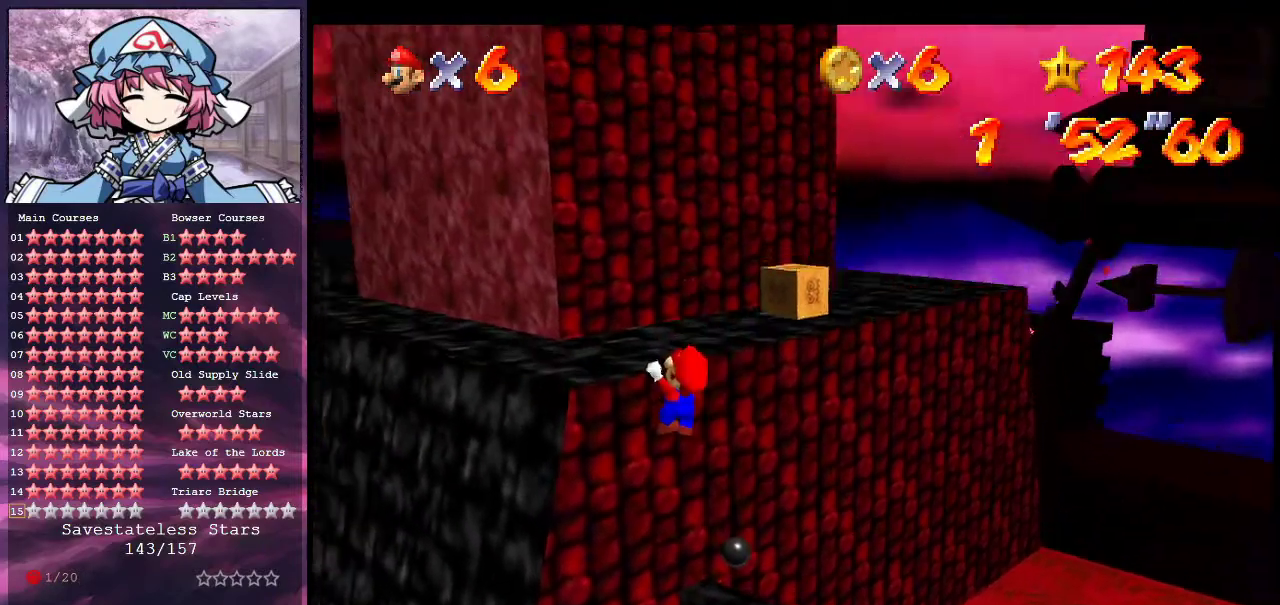
{"dt_ms": 400, "buttons": ["A"], "left_stick": "up", "events": [[167, "left_stick", "center"], [333, "left_stick", "up"]]}
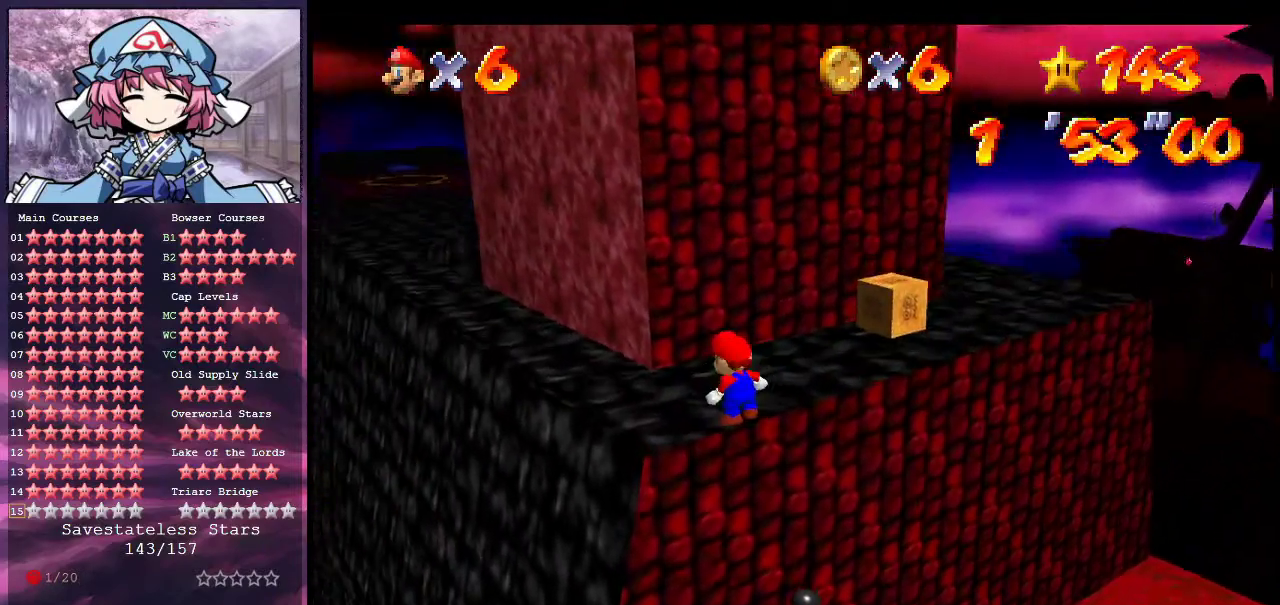
{"dt_ms": 700, "buttons": ["C_RIGHT"], "left_stick": "up-right", "events": [[233, "B", "down"], [367, "A", "up"], [367, "B", "up"], [633, "C_RIGHT", "down"], [667, "left_stick", "up-right"]]}